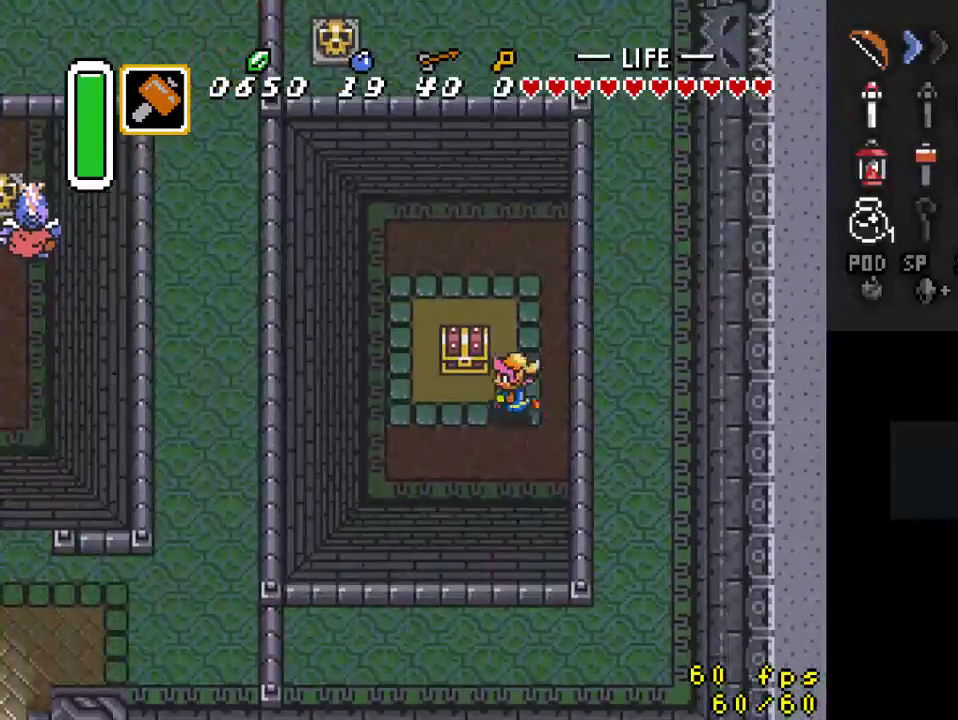
Gameplay with a controller (Nintendo layout); each line is a JSON object with the inputs held at the frame after it. "events" lists button and stick changes between this image and that frame as [ms after this image, input, new state], when the widget could be followed in between. Not read: L3 R3.
{"buttons": [], "events": [[200, "DPAD_LEFT", "up"], [200, "DPAD_UP", "down"], [267, "A", "down"], [300, "DPAD_UP", "up"], [400, "A", "up"]]}
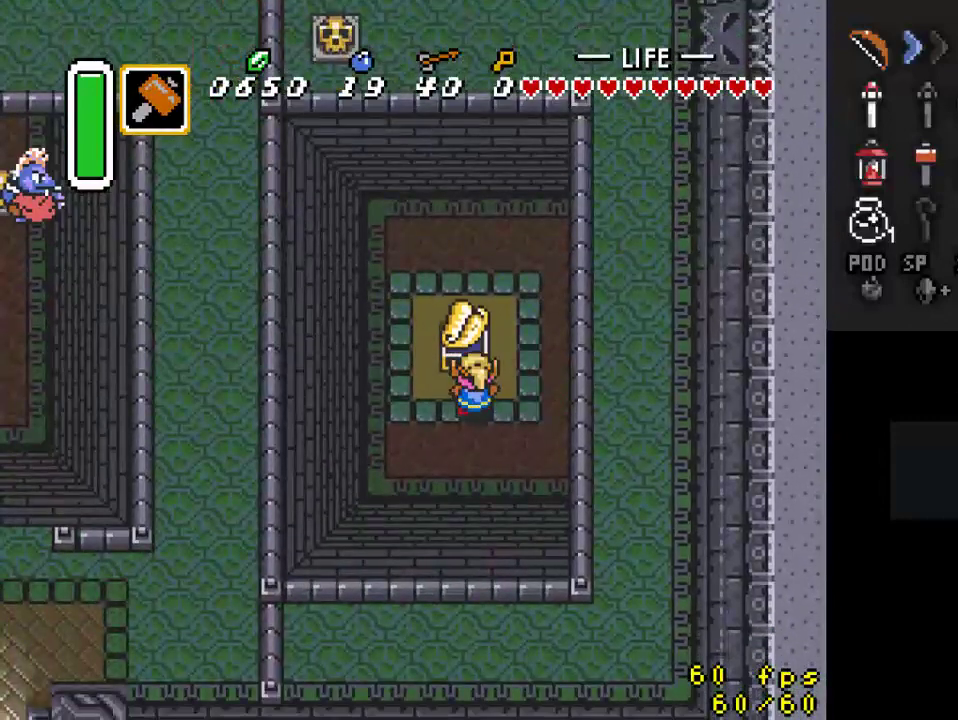
{"buttons": ["DPAD_RIGHT"], "events": [[200, "DPAD_RIGHT", "down"]]}
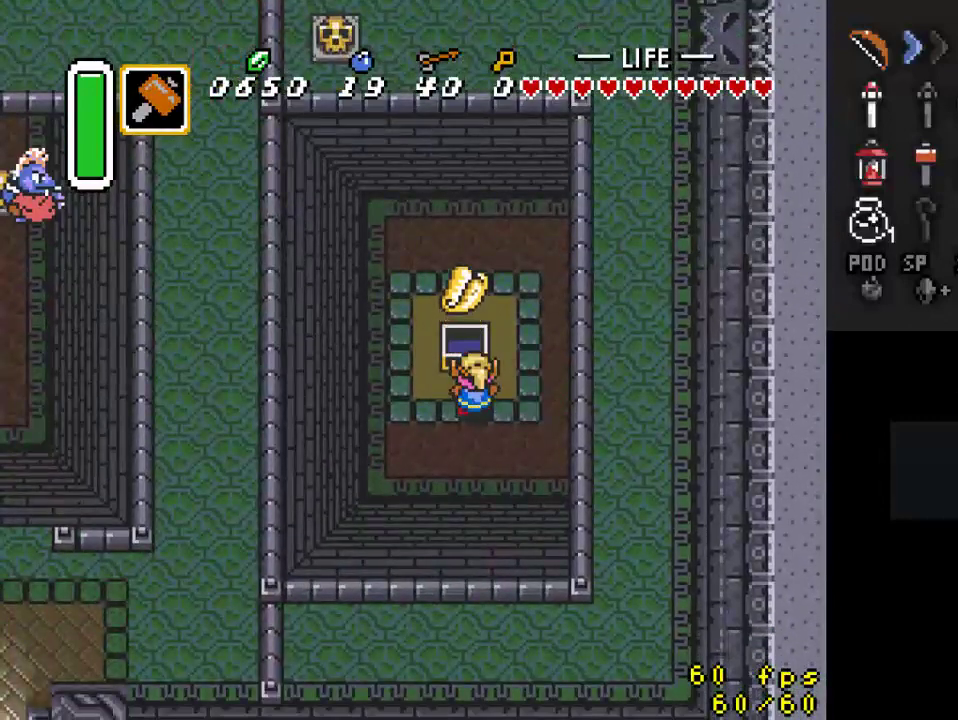
{"buttons": ["A"], "events": [[333, "A", "down"], [500, "DPAD_RIGHT", "up"]]}
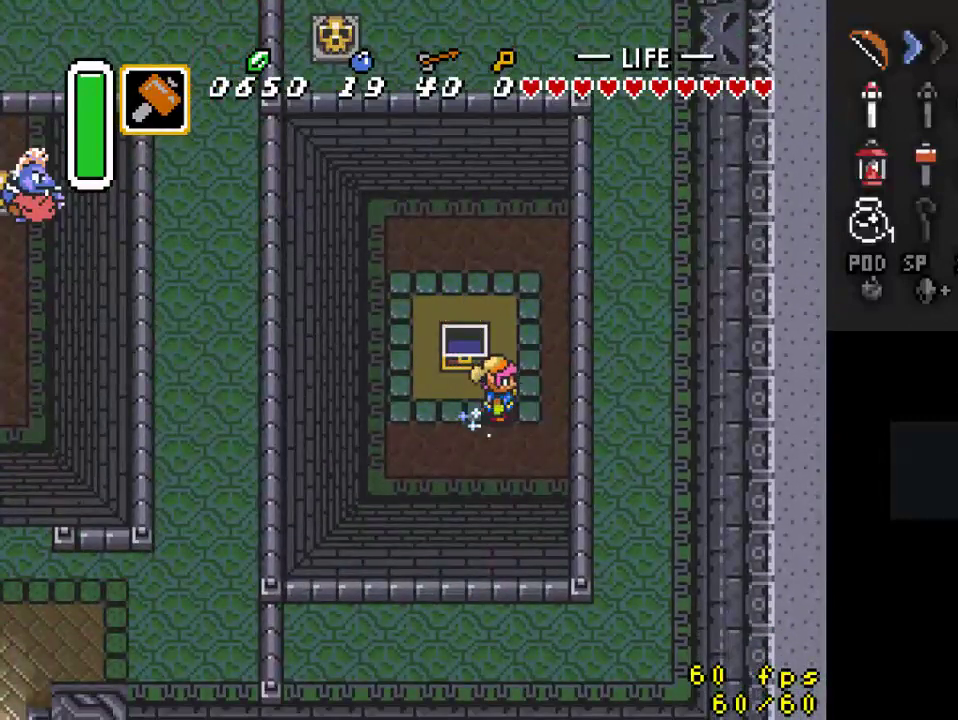
{"buttons": ["A"], "events": []}
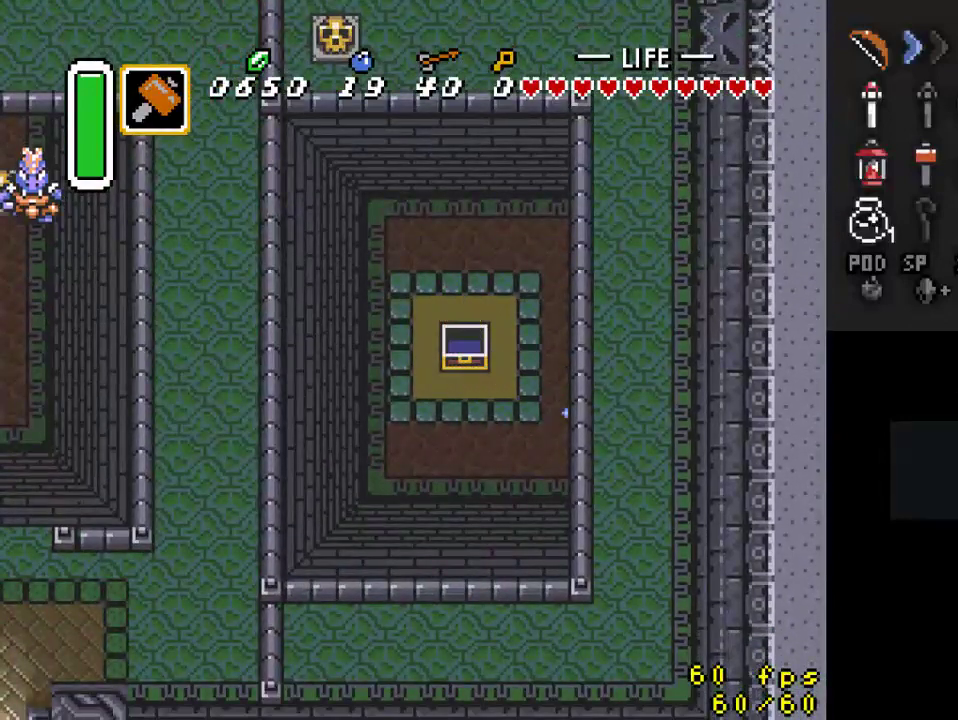
{"buttons": [], "events": [[67, "A", "up"]]}
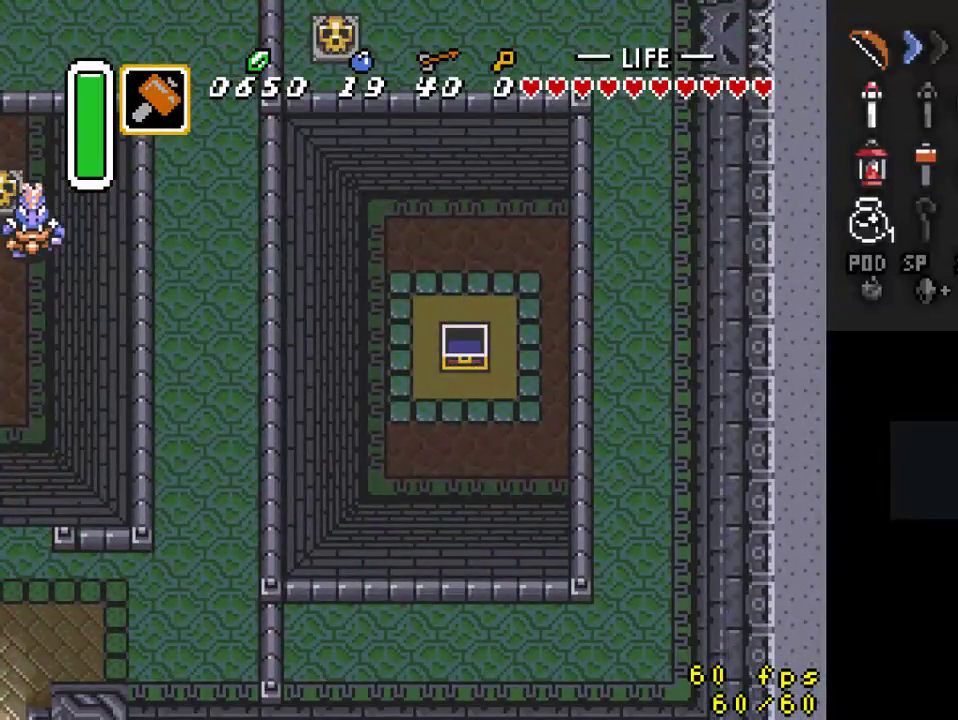
{"buttons": ["DPAD_RIGHT"], "events": [[500, "DPAD_RIGHT", "down"]]}
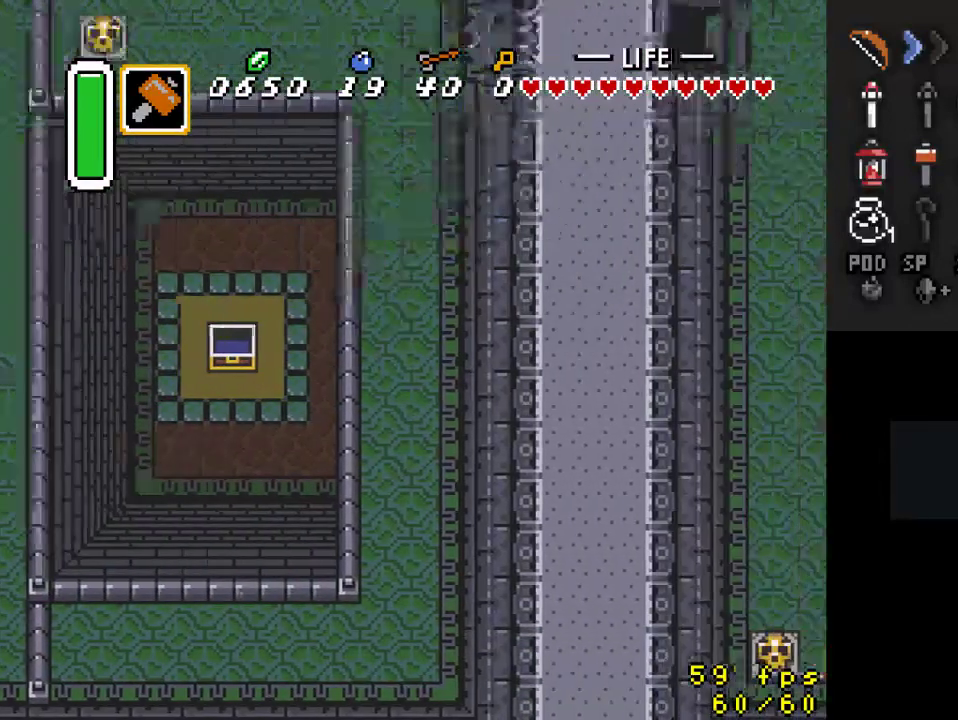
{"buttons": ["DPAD_UP", "DPAD_RIGHT"], "events": [[200, "DPAD_UP", "down"]]}
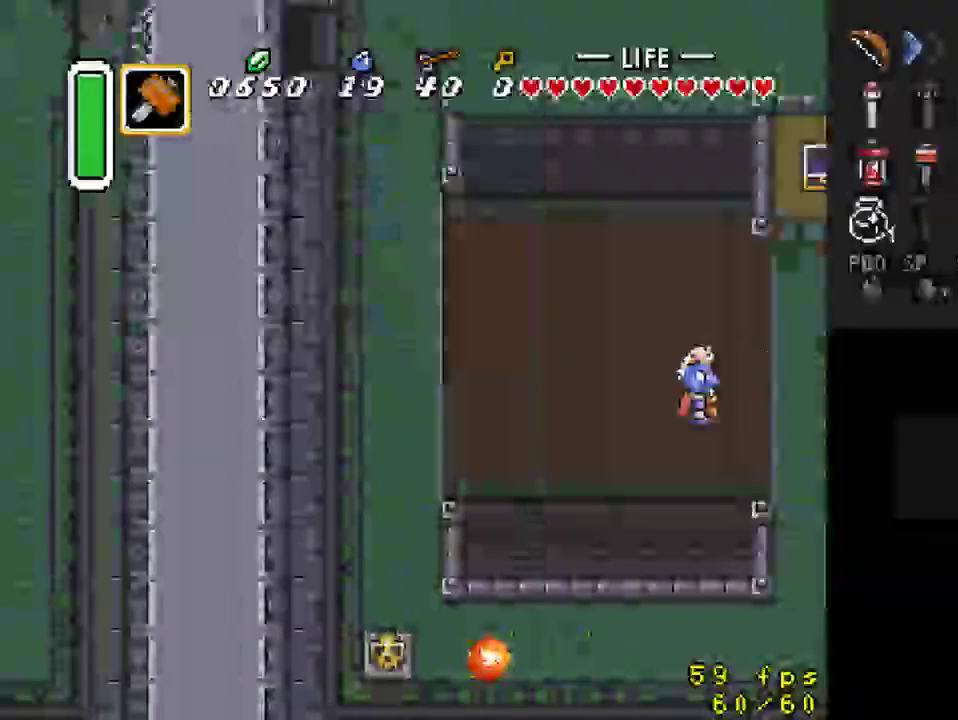
{"buttons": ["DPAD_UP", "DPAD_RIGHT"], "events": []}
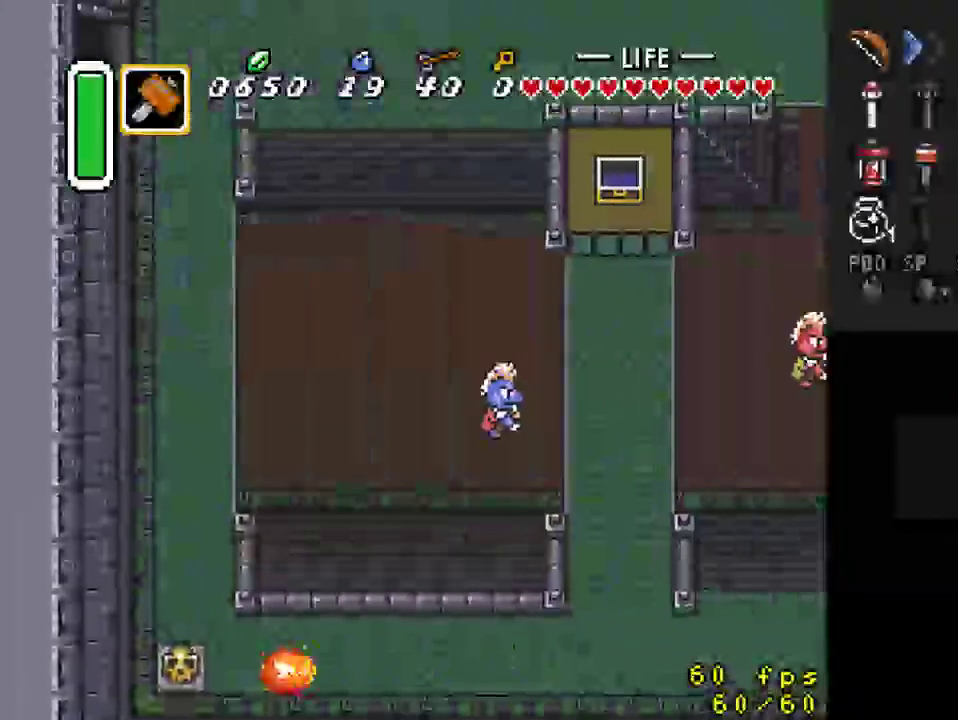
{"buttons": ["A"], "events": [[100, "DPAD_UP", "up"], [133, "A", "down"], [267, "DPAD_RIGHT", "up"]]}
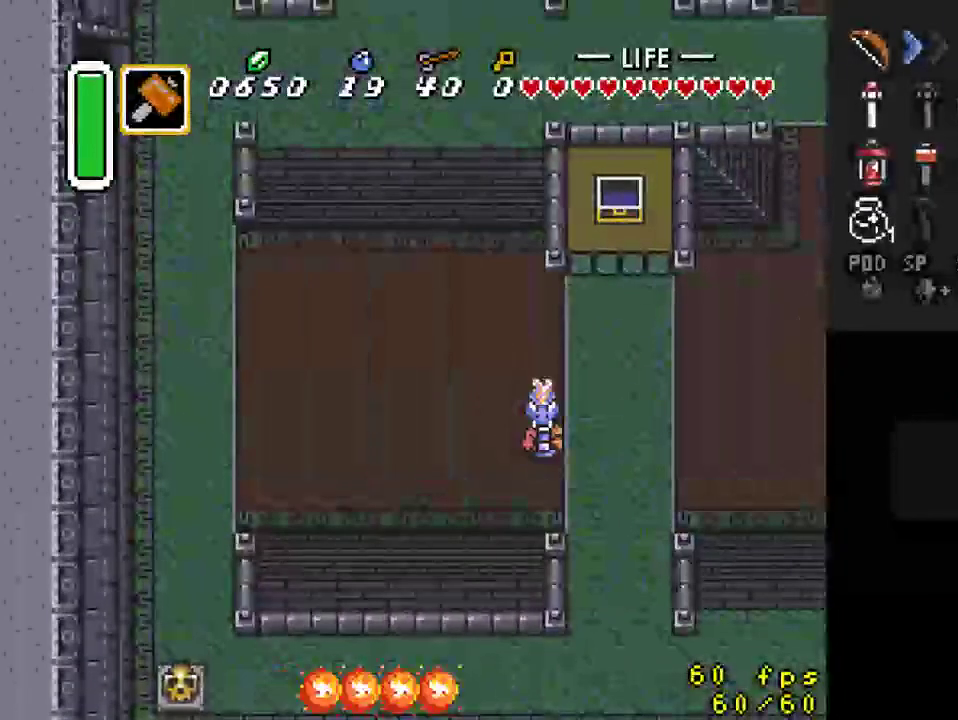
{"buttons": [], "events": [[300, "A", "up"]]}
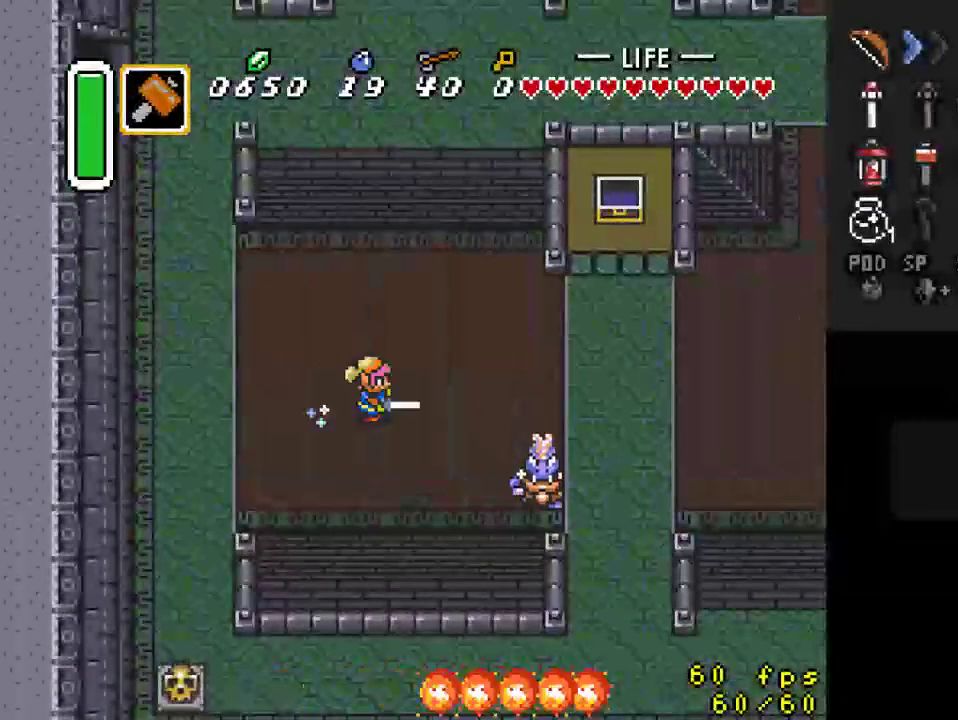
{"buttons": [], "events": []}
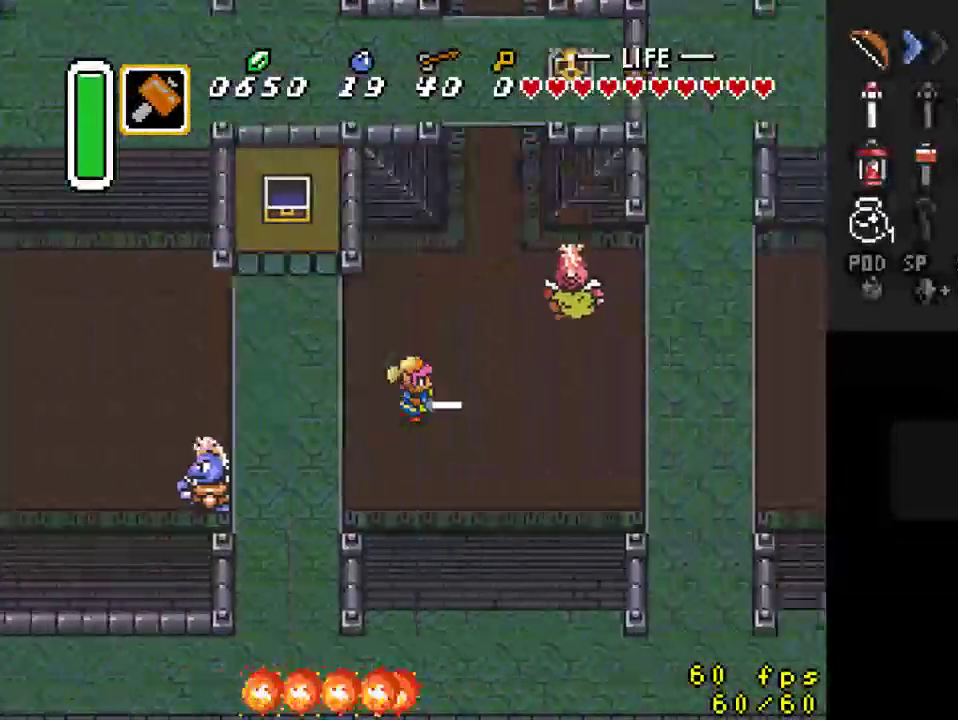
{"buttons": ["DPAD_LEFT"], "events": [[500, "DPAD_LEFT", "down"]]}
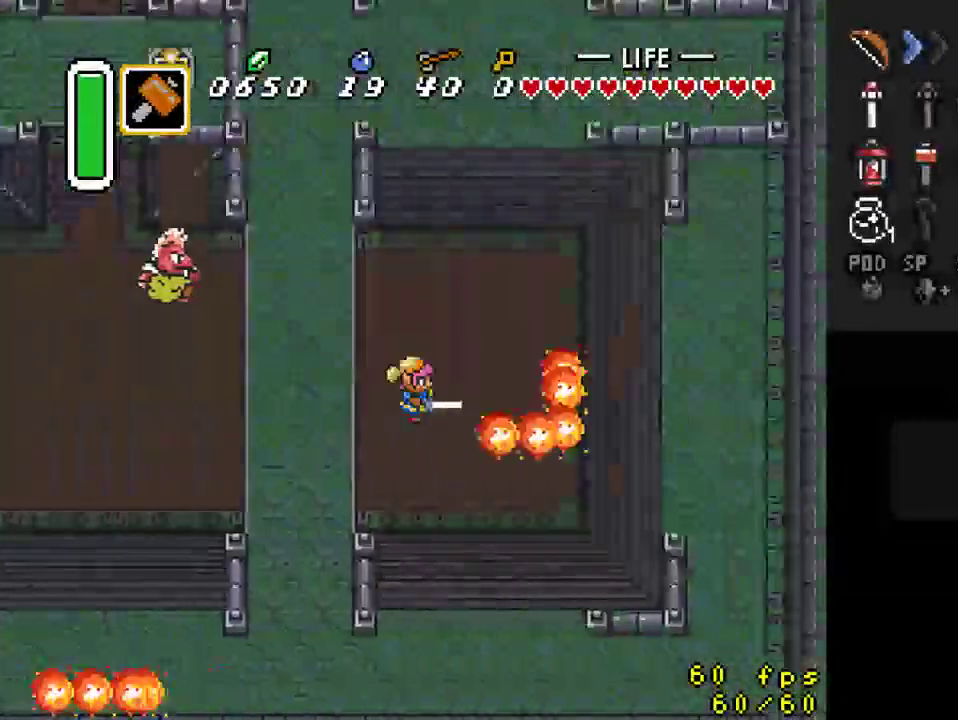
{"buttons": ["DPAD_LEFT"], "events": []}
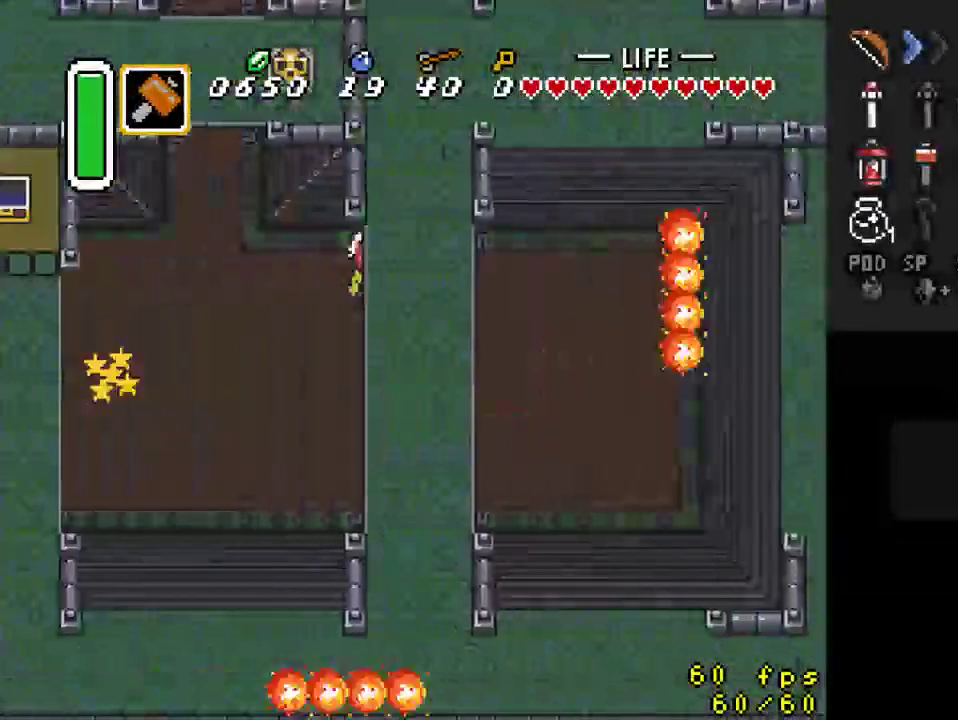
{"buttons": ["DPAD_UP", "DPAD_LEFT"], "events": [[267, "DPAD_UP", "down"], [400, "DPAD_LEFT", "up"], [500, "DPAD_LEFT", "down"]]}
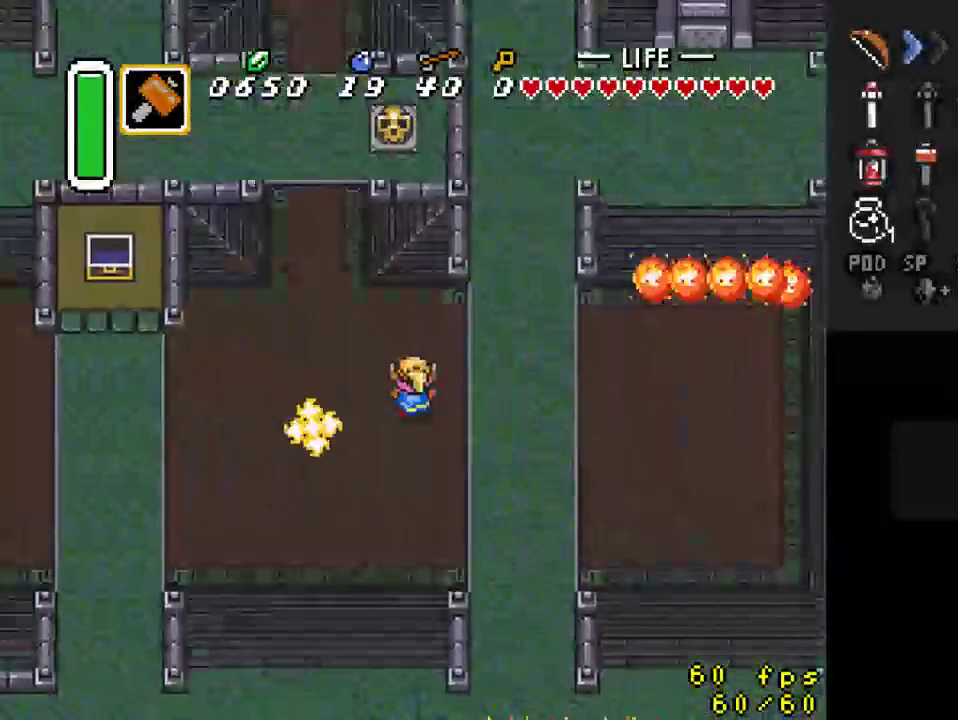
{"buttons": ["DPAD_UP", "DPAD_LEFT"], "events": []}
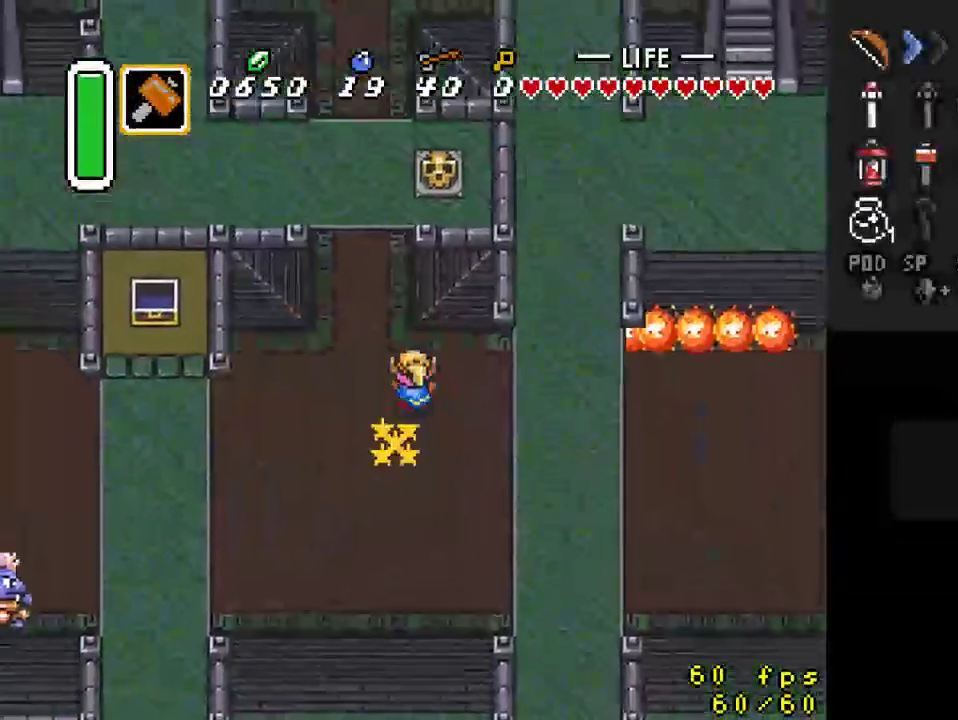
{"buttons": ["DPAD_UP"], "events": [[467, "DPAD_LEFT", "up"]]}
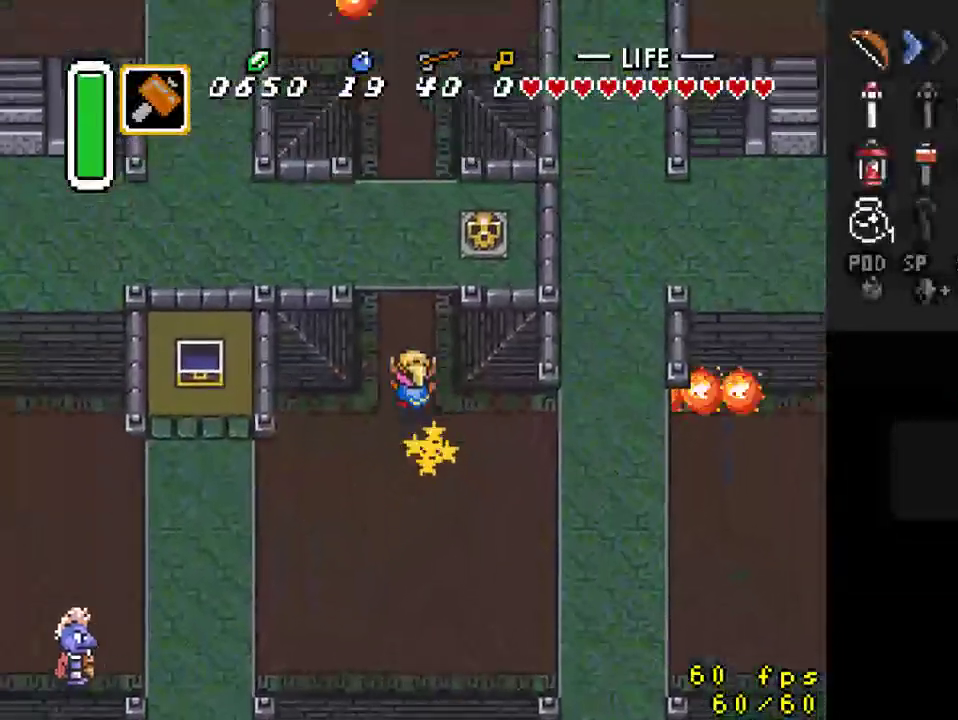
{"buttons": ["DPAD_UP"], "events": []}
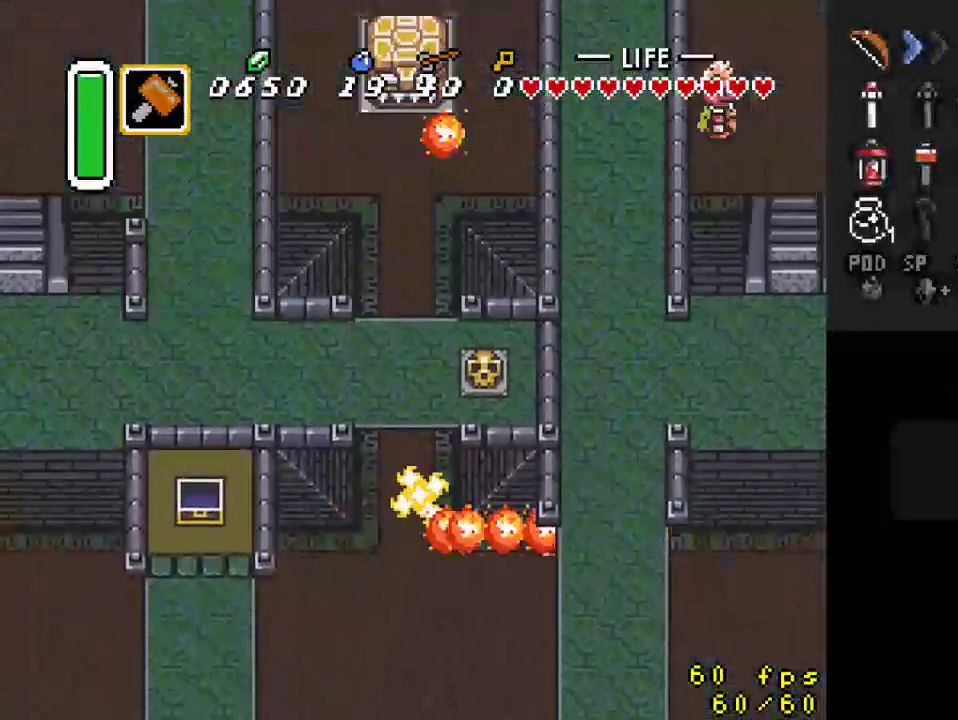
{"buttons": ["DPAD_UP"], "events": []}
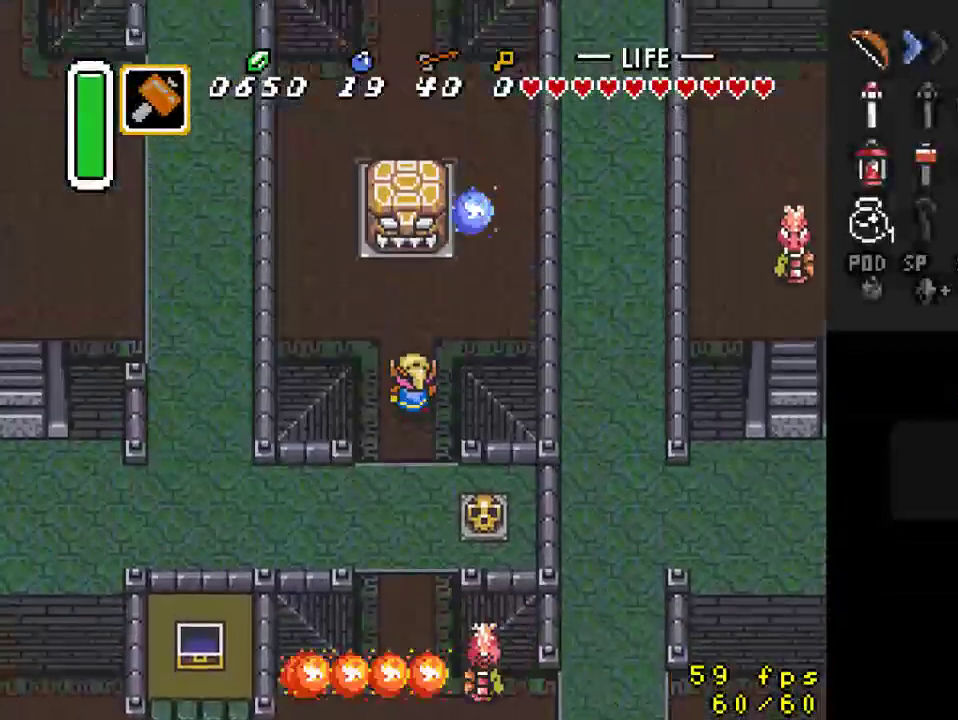
{"buttons": ["DPAD_RIGHT"], "events": [[167, "DPAD_RIGHT", "down"], [433, "DPAD_UP", "up"]]}
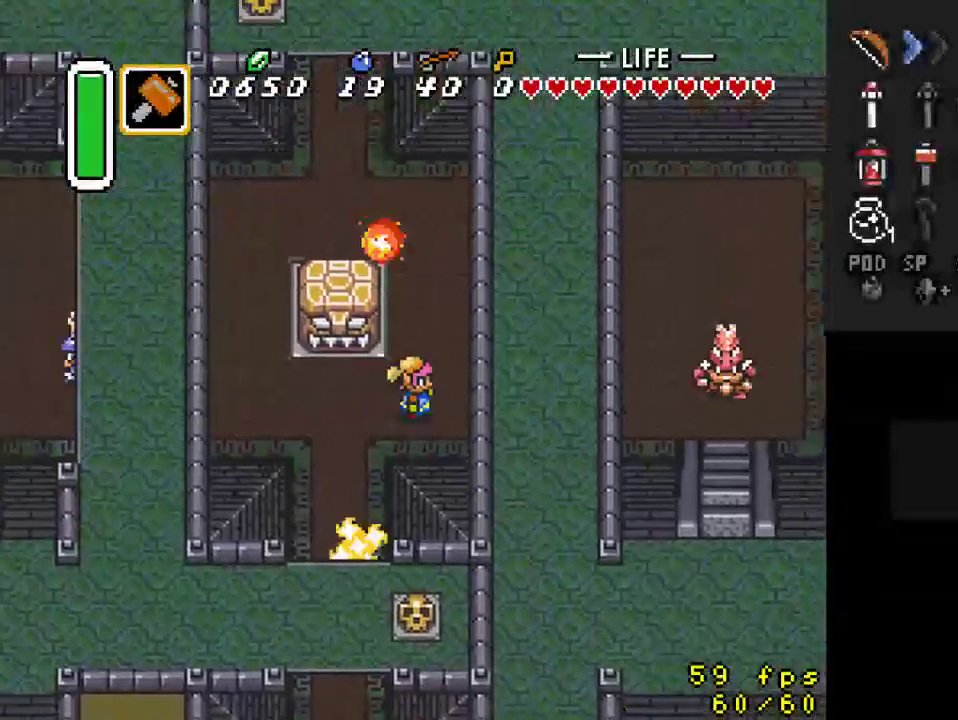
{"buttons": ["DPAD_UP"], "events": [[300, "DPAD_UP", "down"], [500, "DPAD_RIGHT", "up"]]}
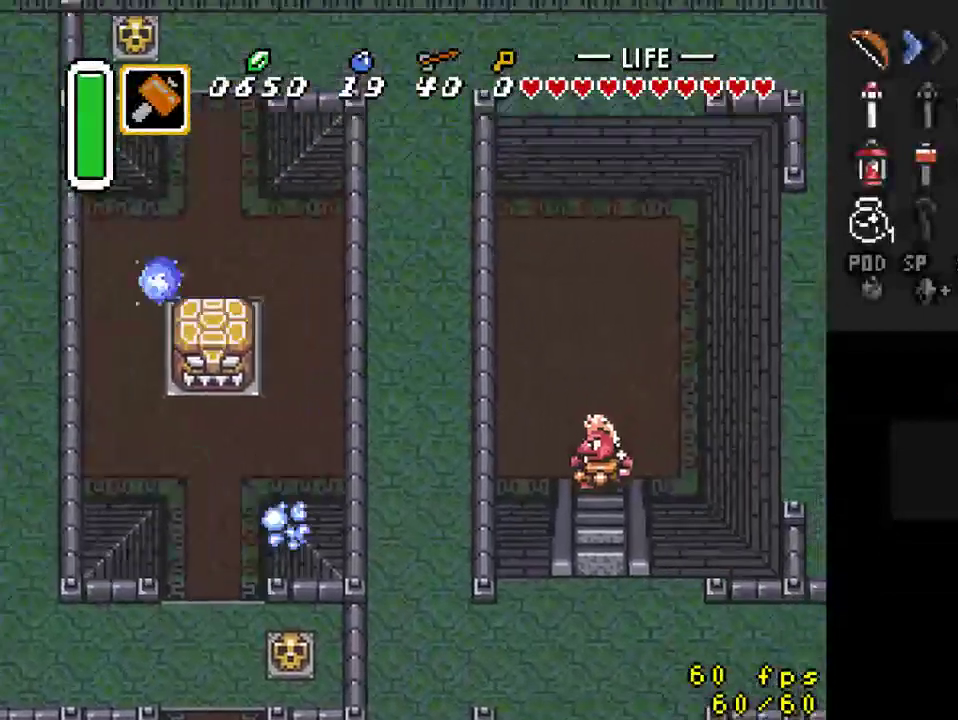
{"buttons": ["DPAD_UP", "DPAD_LEFT"], "events": [[100, "DPAD_LEFT", "down"]]}
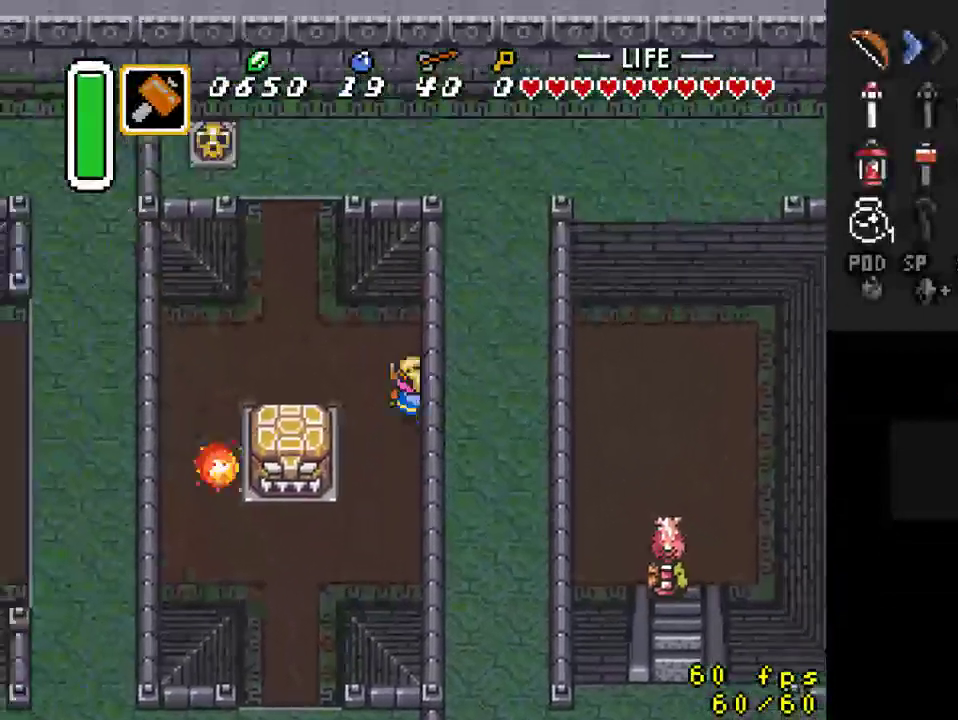
{"buttons": ["DPAD_UP"], "events": [[167, "DPAD_UP", "up"], [367, "DPAD_UP", "down"], [467, "DPAD_LEFT", "up"]]}
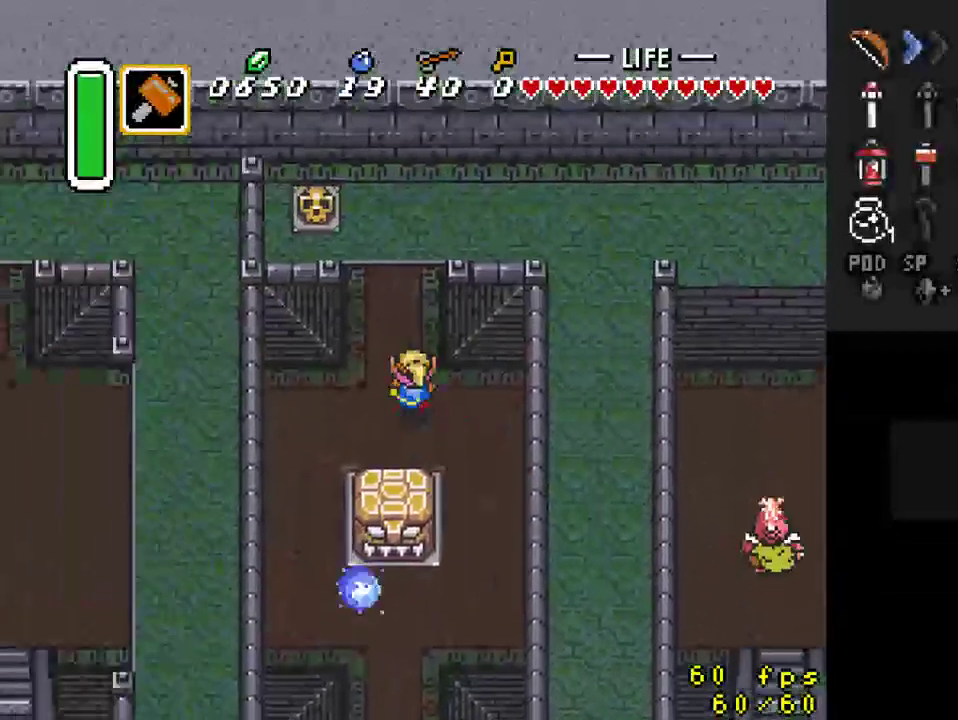
{"buttons": ["A"], "events": [[33, "A", "down"], [100, "DPAD_UP", "up"]]}
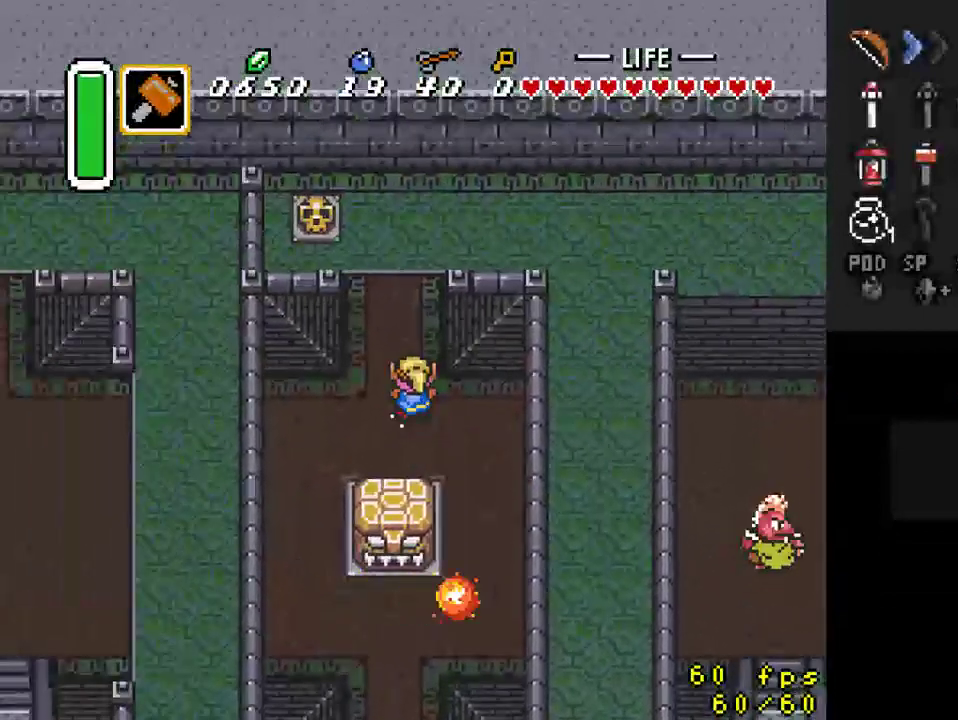
{"buttons": [], "events": [[200, "A", "up"]]}
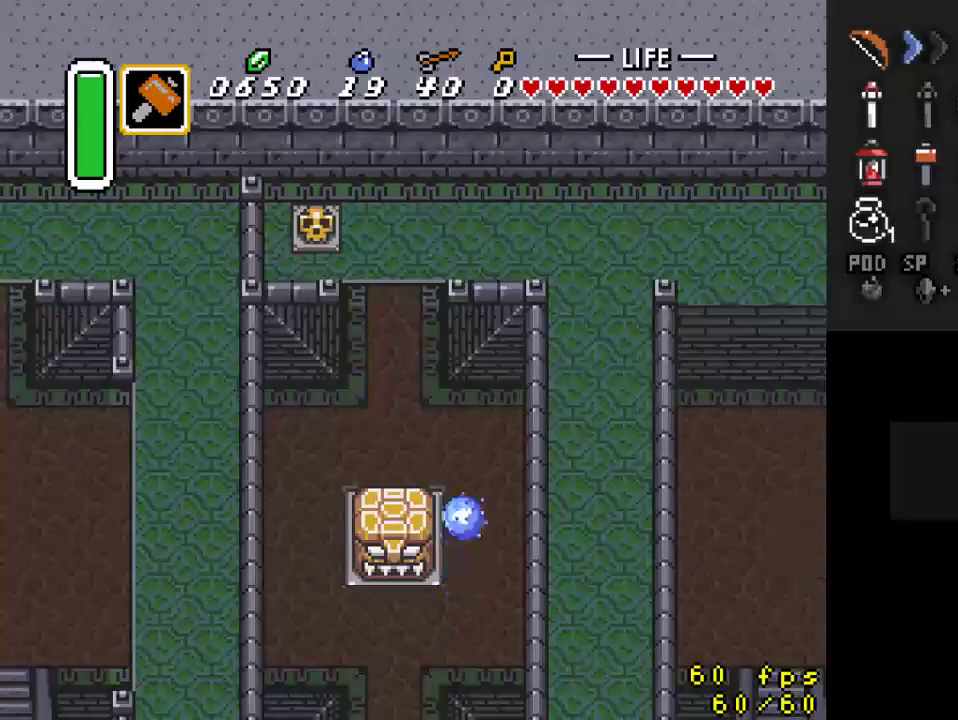
{"buttons": [], "events": []}
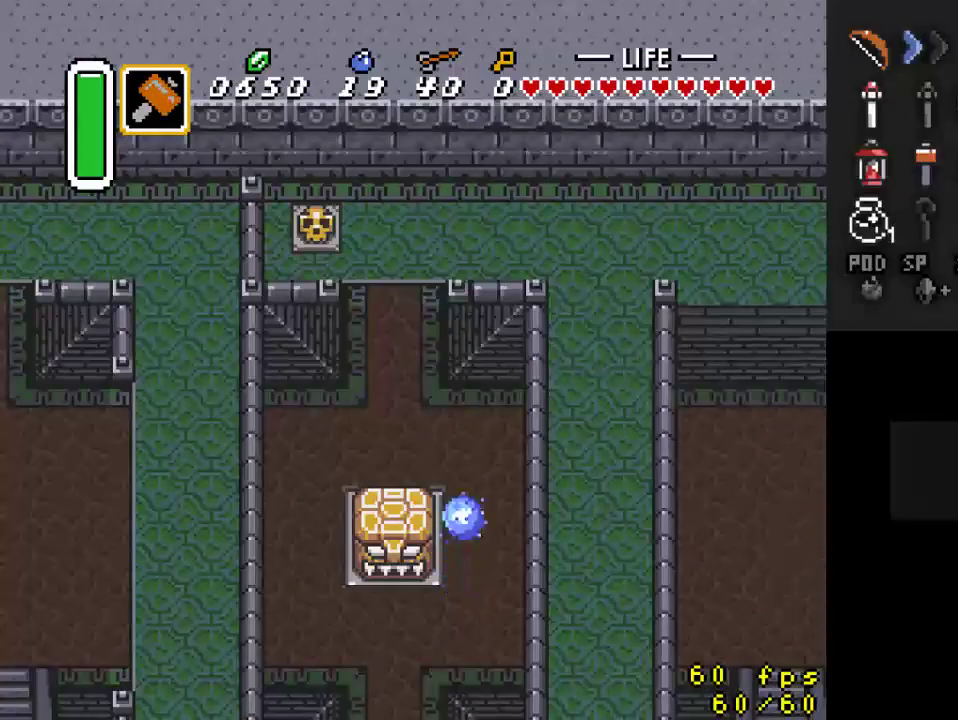
{"buttons": ["DPAD_UP"], "events": [[133, "DPAD_UP", "down"]]}
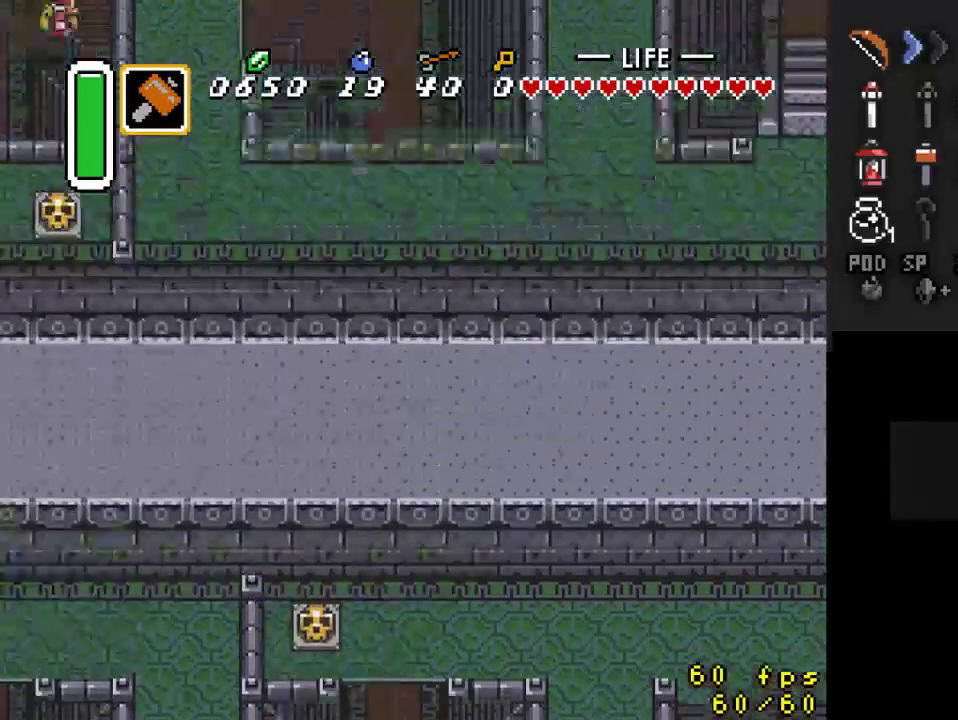
{"buttons": ["DPAD_UP"], "events": []}
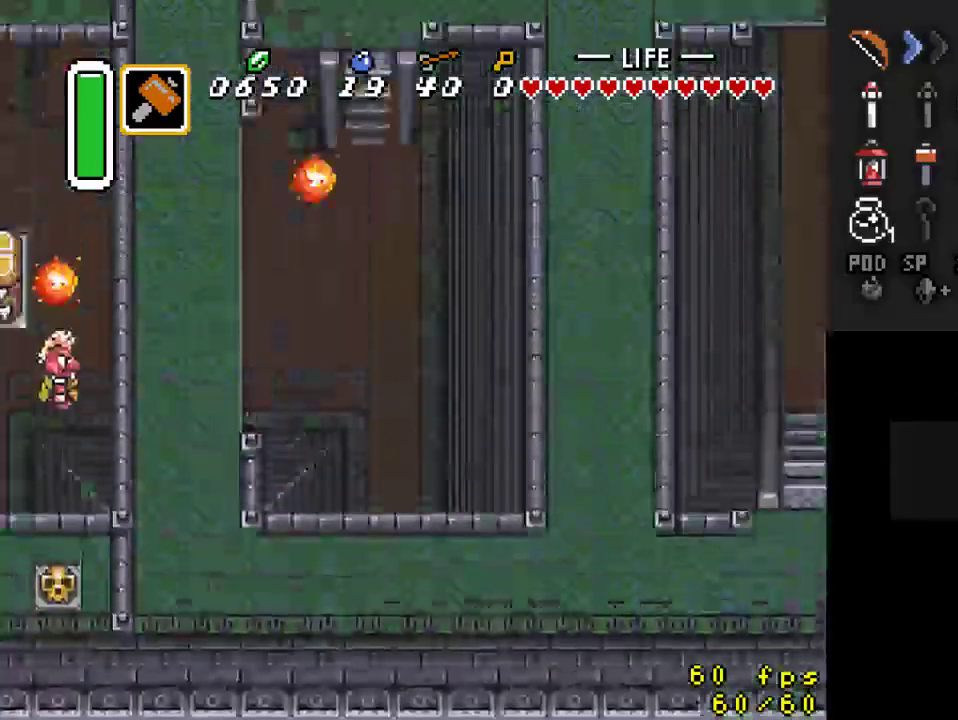
{"buttons": ["DPAD_UP"], "events": [[67, "DPAD_LEFT", "down"], [133, "DPAD_UP", "up"], [467, "DPAD_UP", "down"], [500, "DPAD_LEFT", "up"]]}
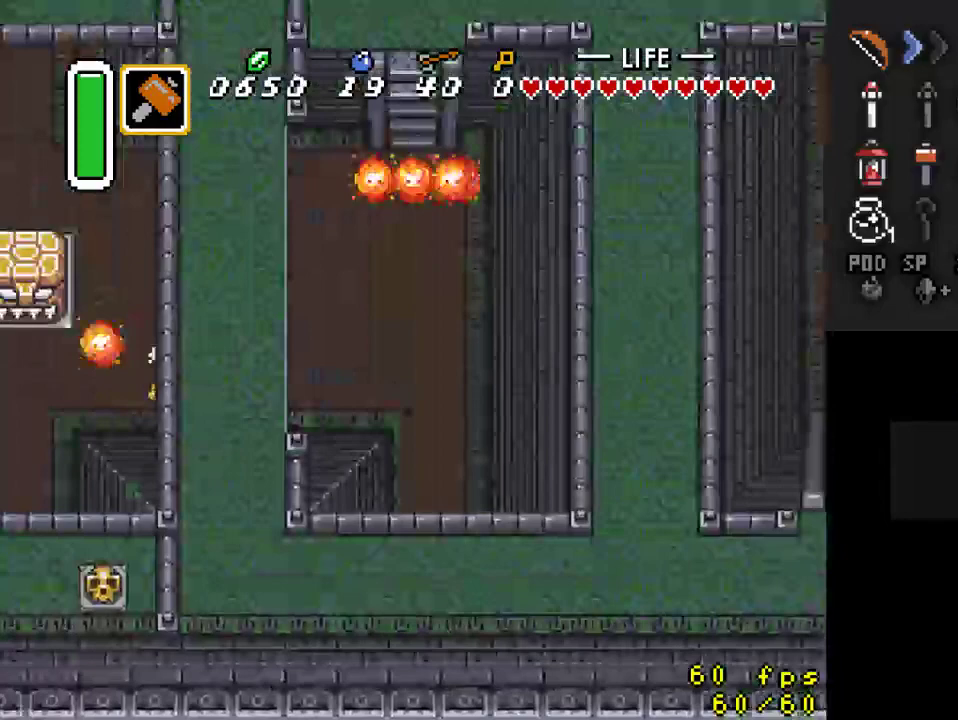
{"buttons": ["A"], "events": [[100, "A", "down"], [133, "DPAD_UP", "up"]]}
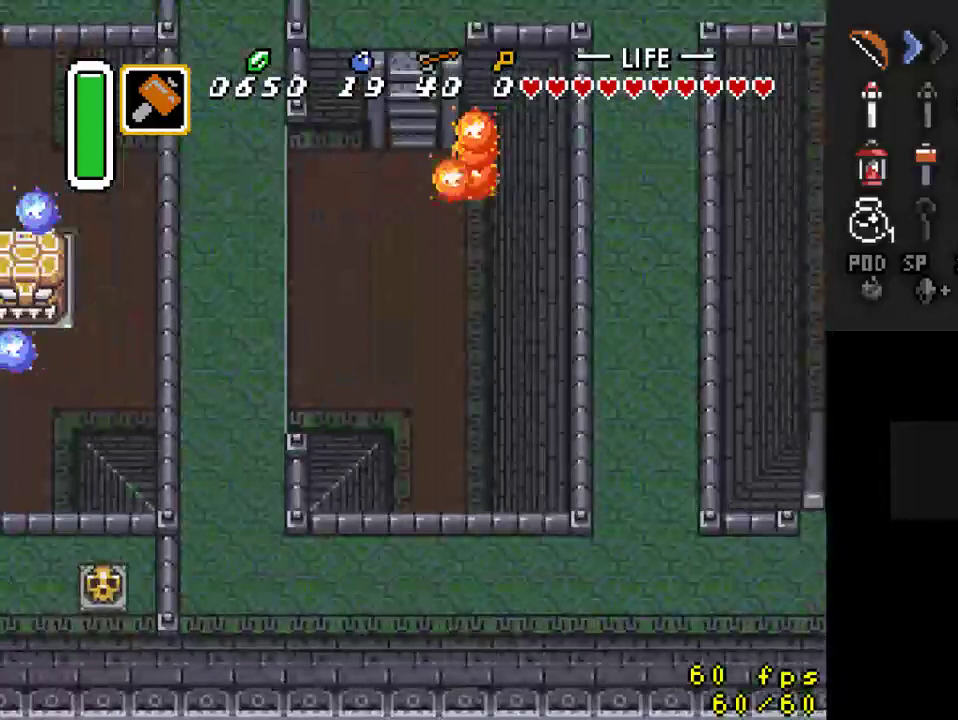
{"buttons": [], "events": [[367, "A", "up"]]}